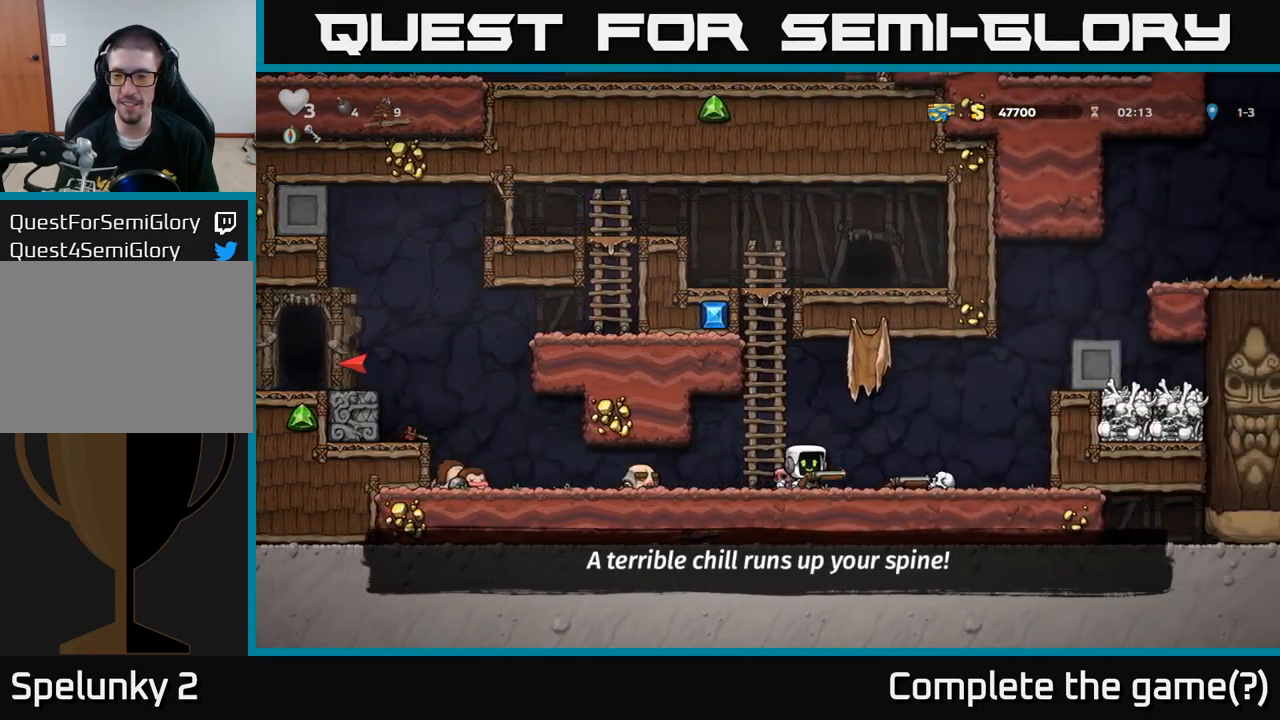
Gameplay with a controller (Xbox layout); each line is a JSON object with the inputs held at the frame after it. "events" lists button and stick changes between this image and that frame as [ms after this image, input, new state], when the widget could be followed in between. Not read: left_stick right_stick.
{"buttons": [], "events": []}
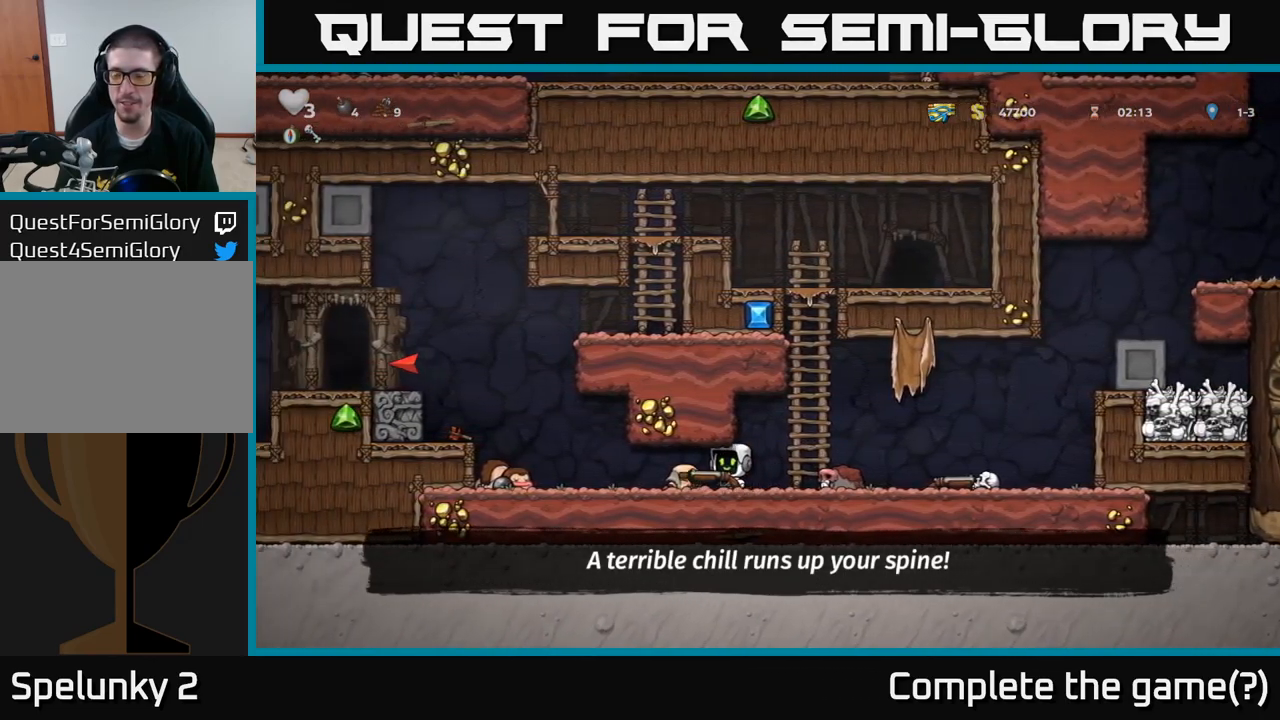
{"buttons": [], "events": [[333, "A", "down"], [500, "A", "up"]]}
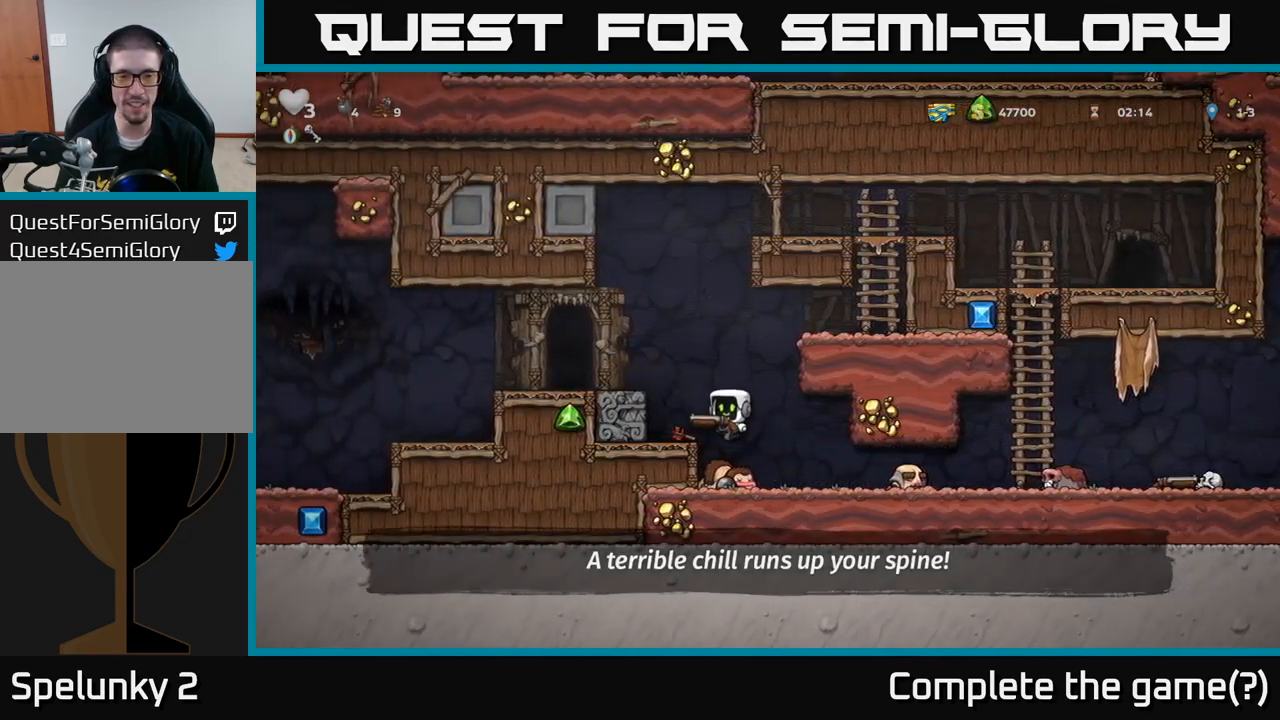
{"buttons": [], "events": [[200, "A", "down"], [350, "A", "up"]]}
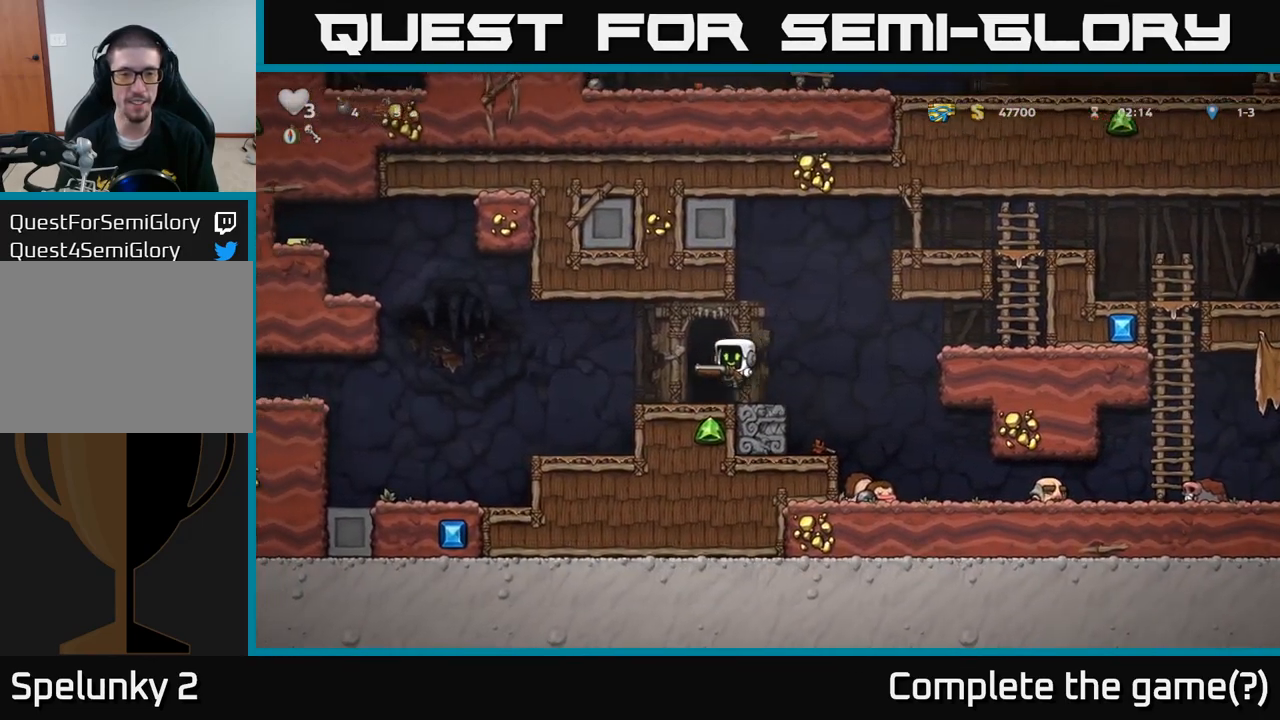
{"buttons": ["L2"], "events": [[100, "L2", "down"], [166, "L2", "up"], [250, "L2", "down"], [350, "L2", "up"], [416, "L2", "down"]]}
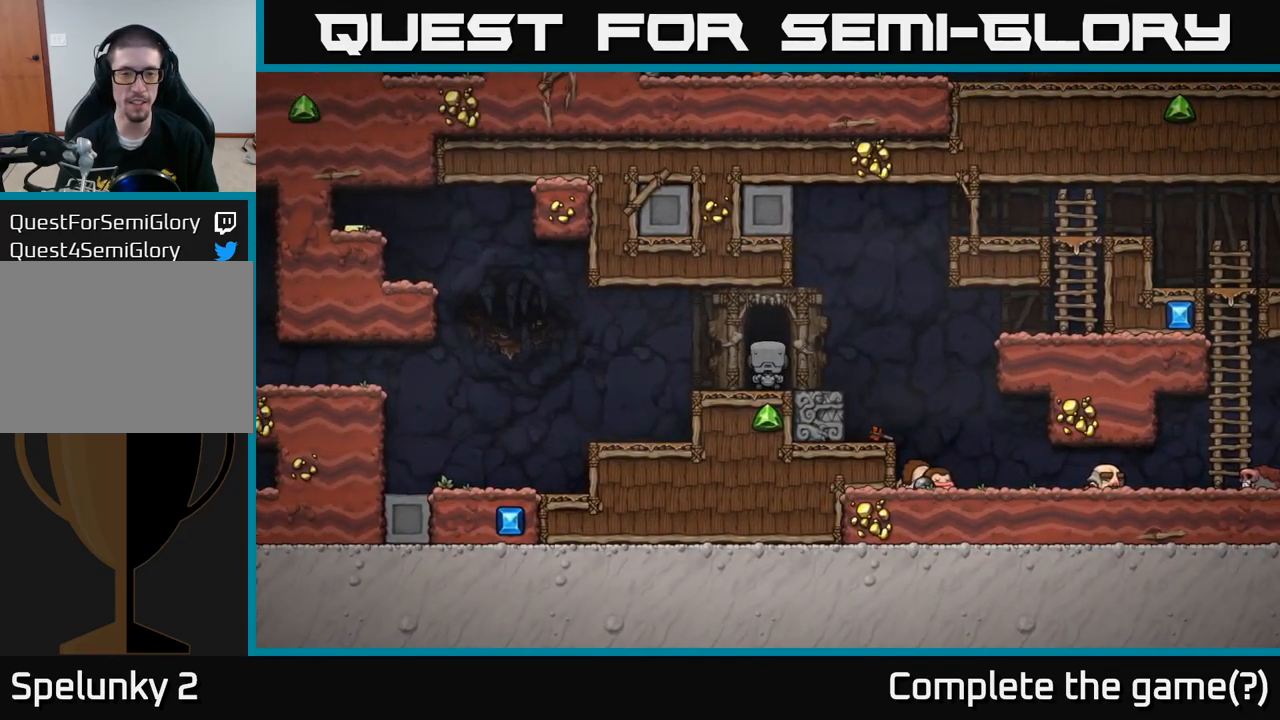
{"buttons": [], "events": [[16, "L2", "up"]]}
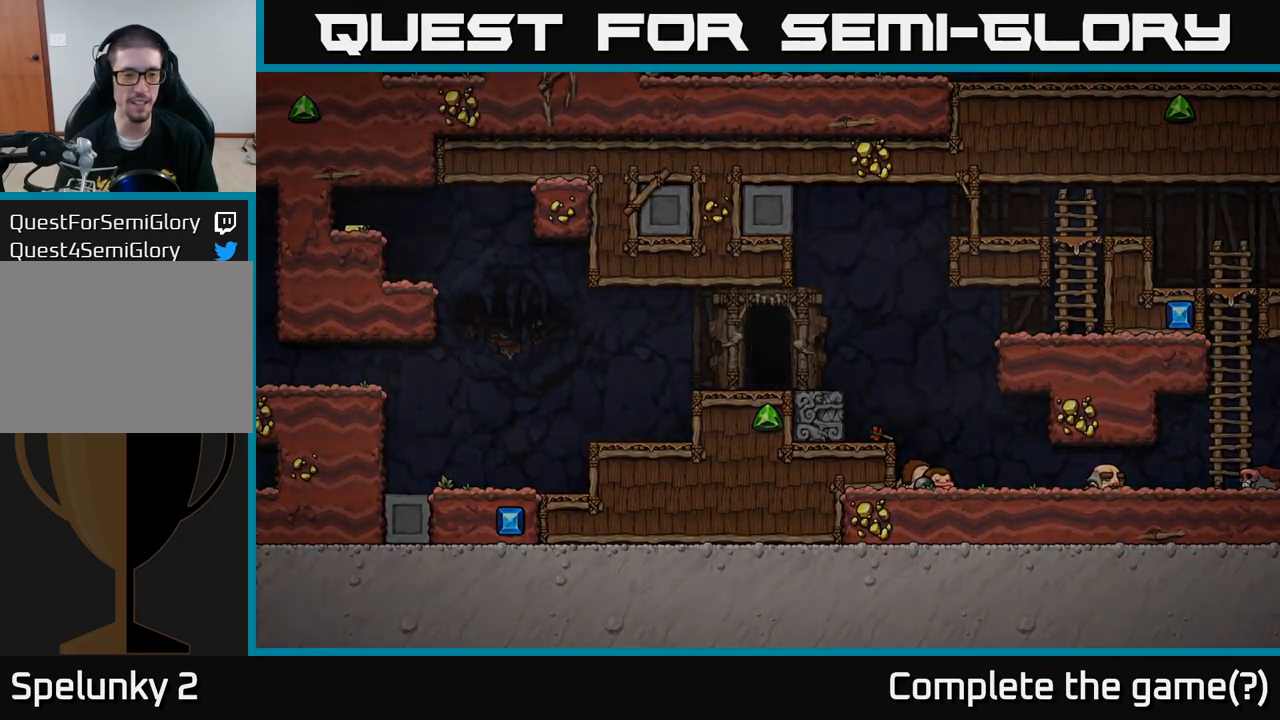
{"buttons": [], "events": []}
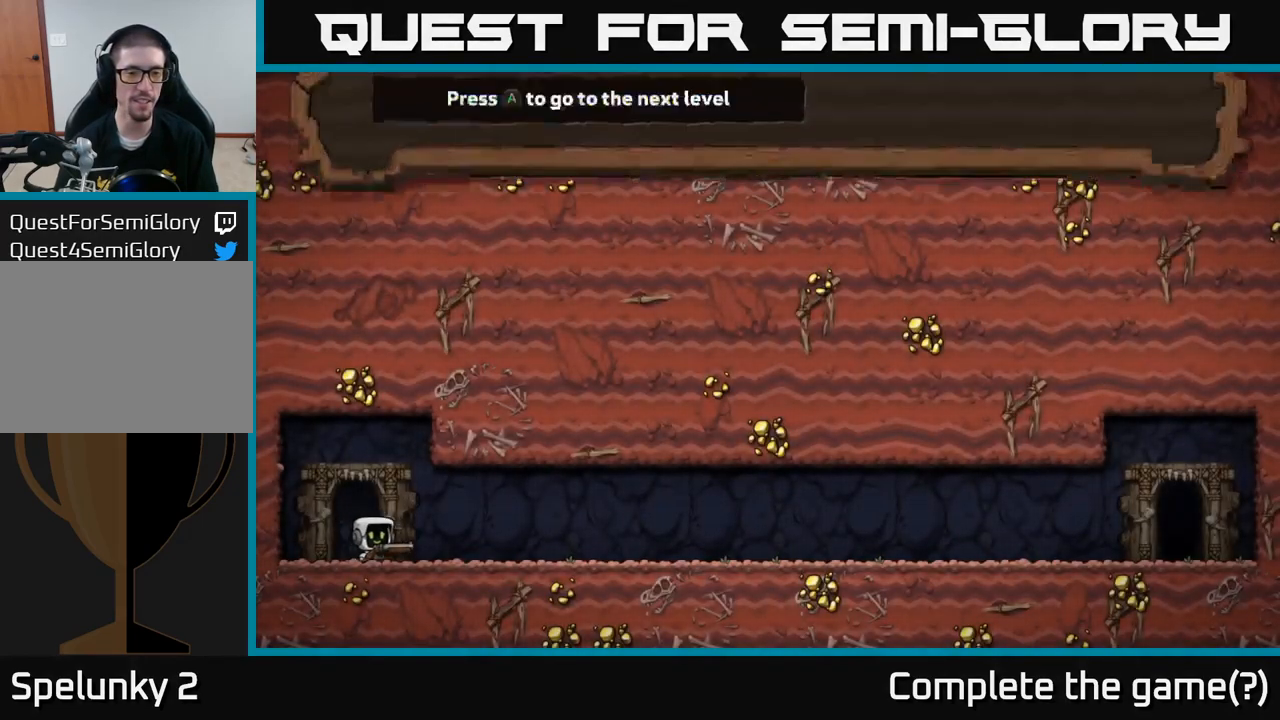
{"buttons": [], "events": []}
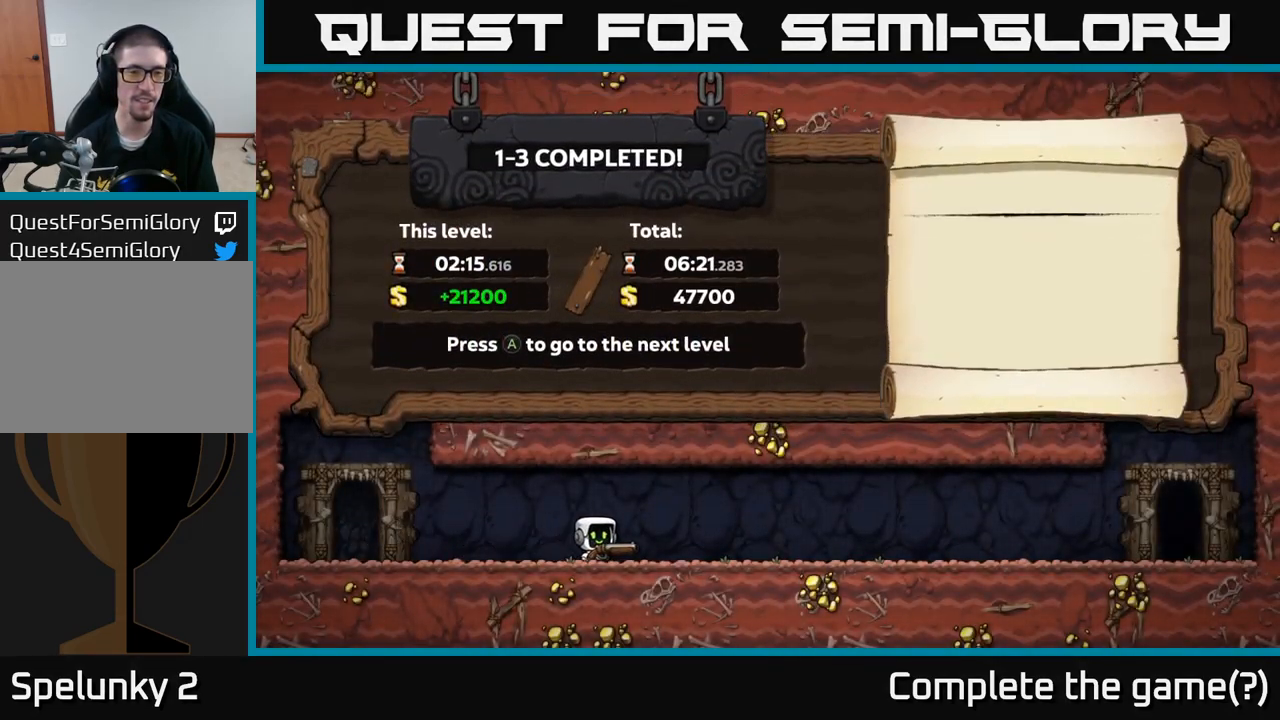
{"buttons": [], "events": []}
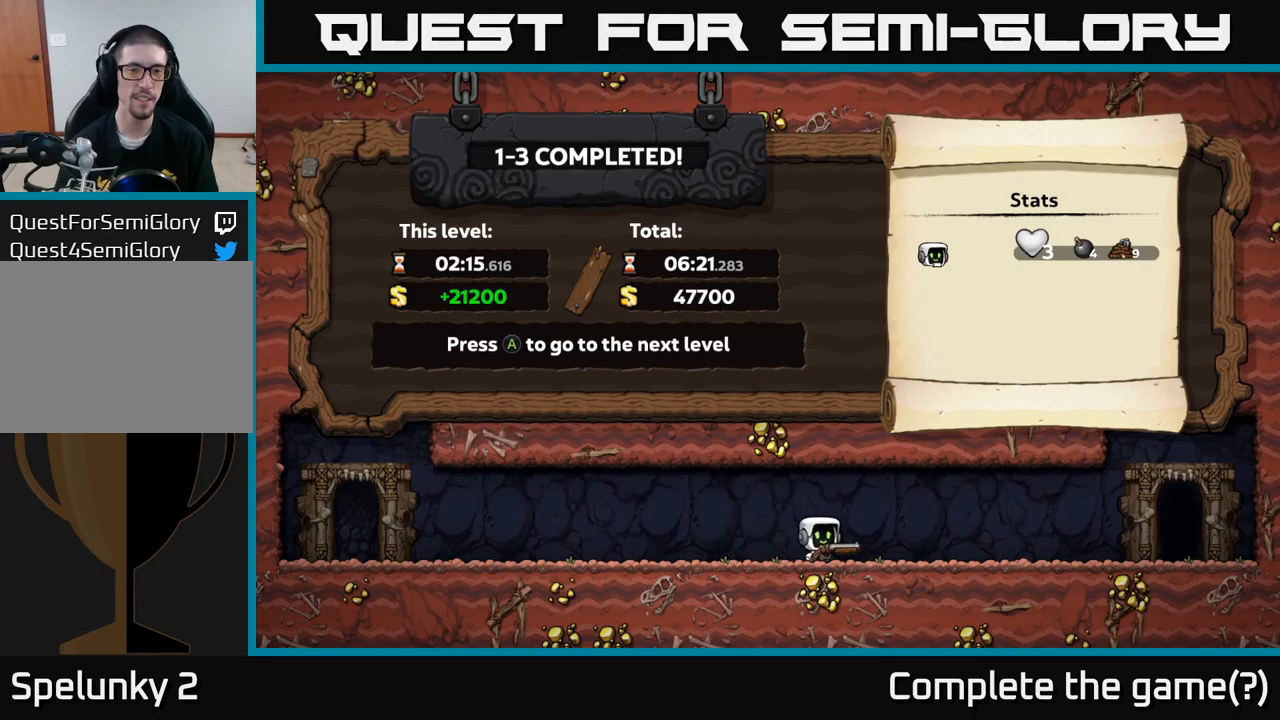
{"buttons": [], "events": [[100, "A", "down"], [167, "A", "up"]]}
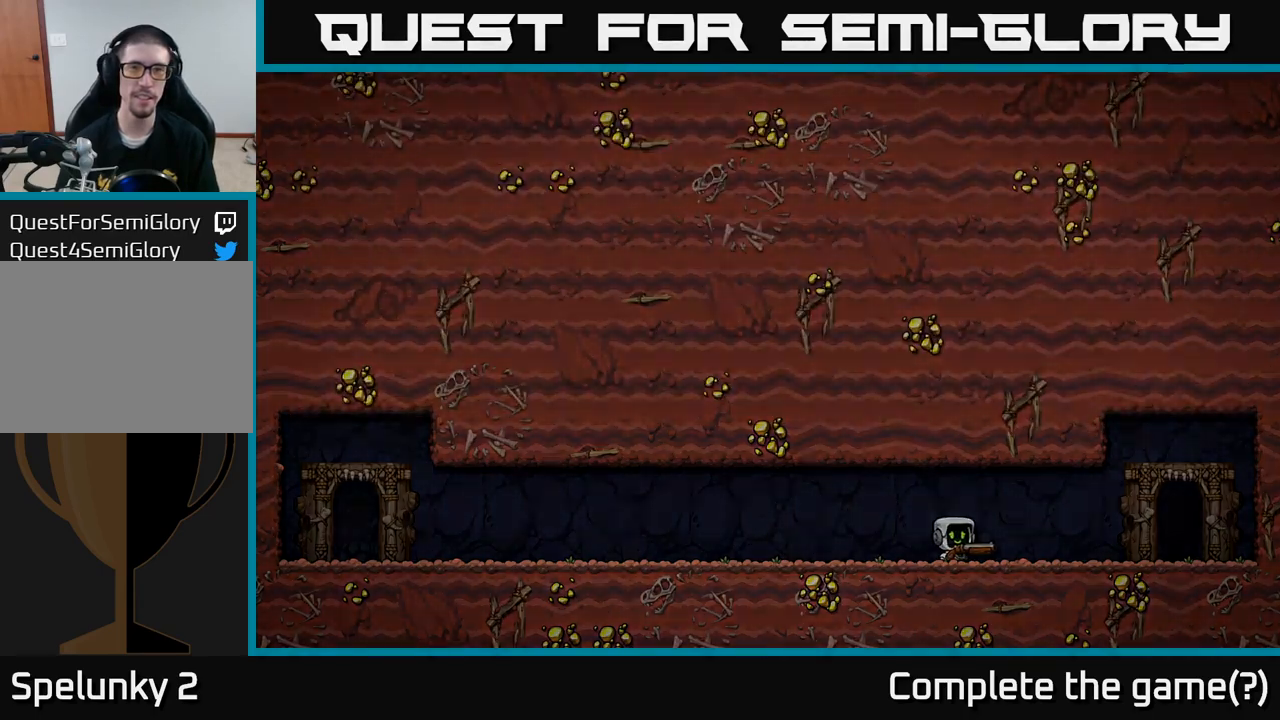
{"buttons": [], "events": []}
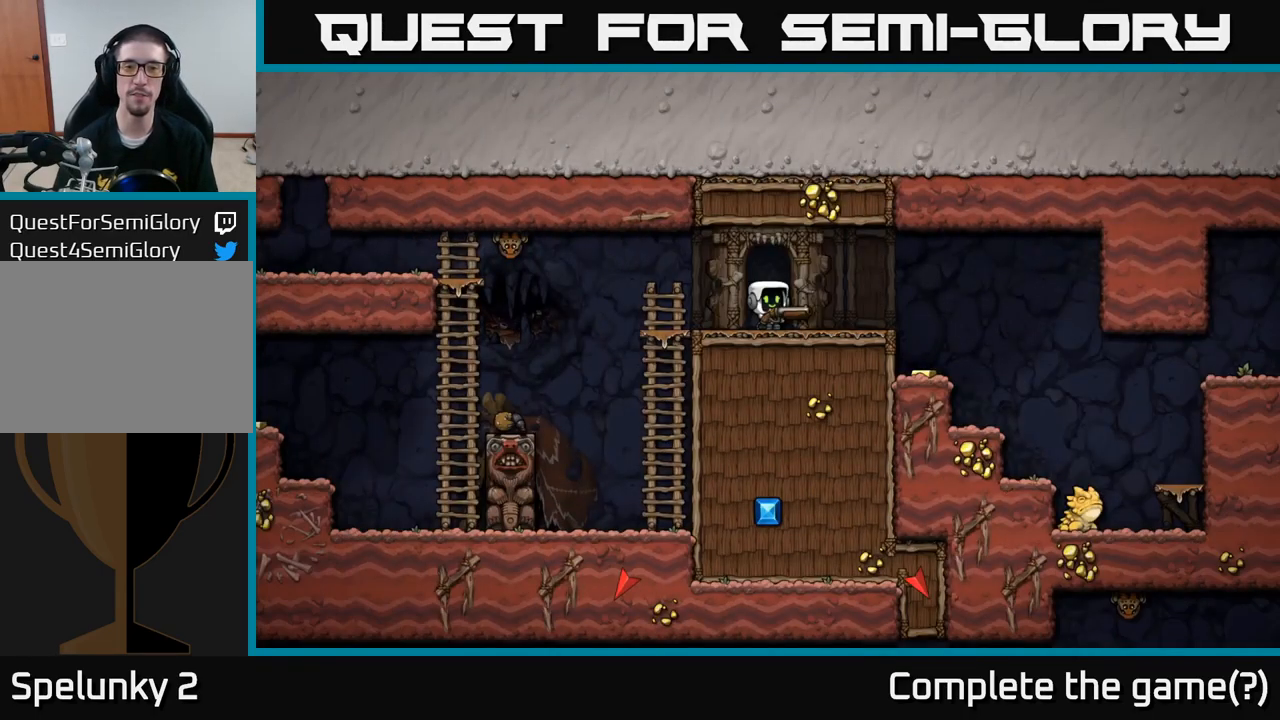
{"buttons": [], "events": []}
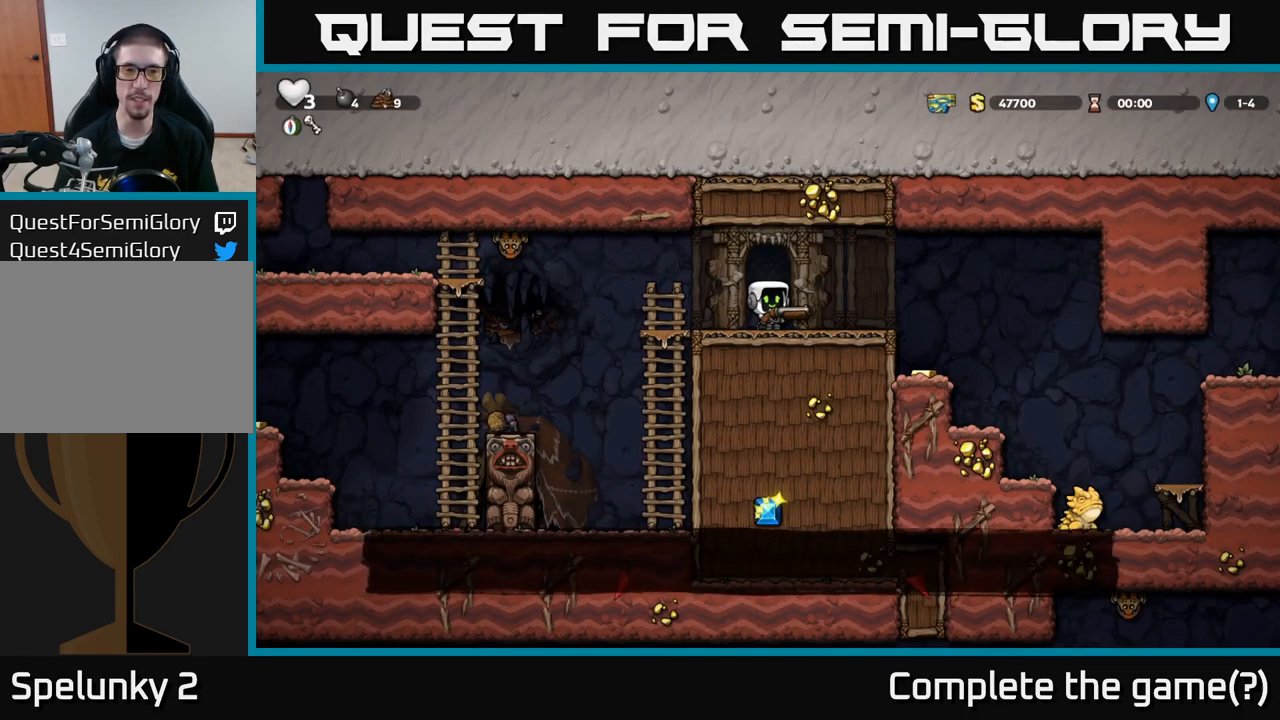
{"buttons": [], "events": [[83, "A", "down"], [217, "X", "down"], [267, "A", "up"], [317, "X", "up"]]}
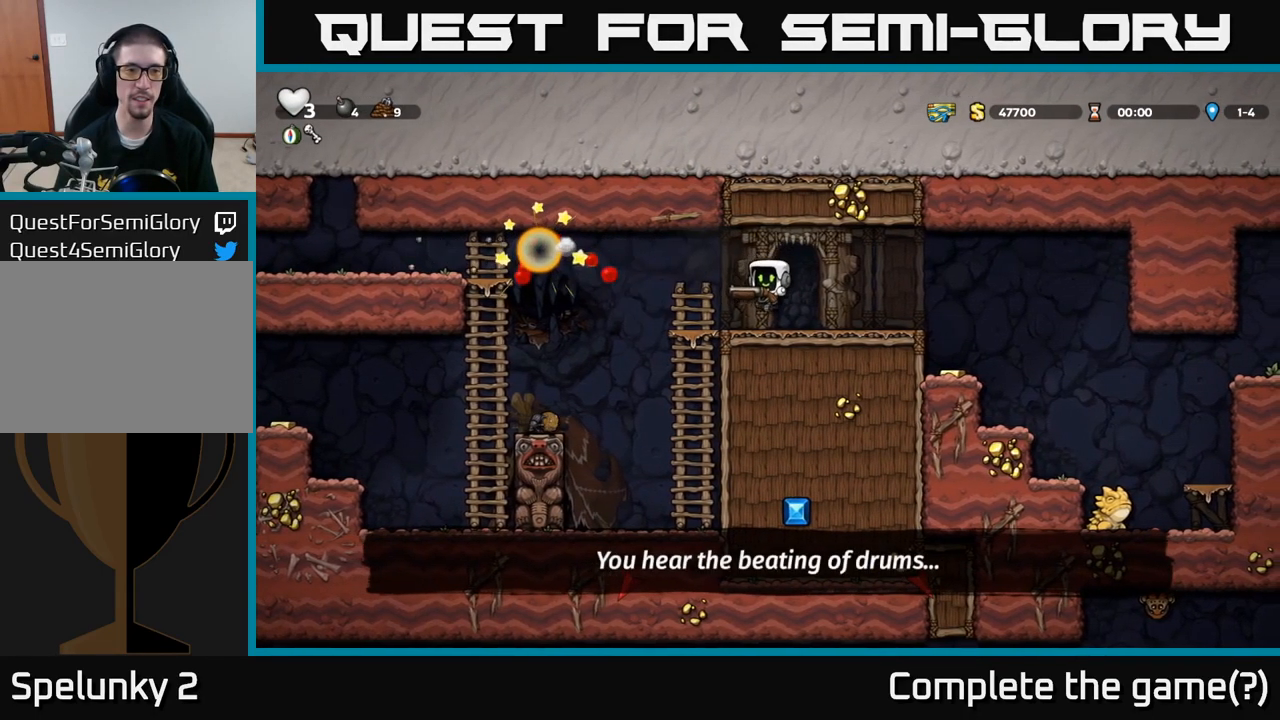
{"buttons": [], "events": [[267, "A", "down"], [317, "A", "up"]]}
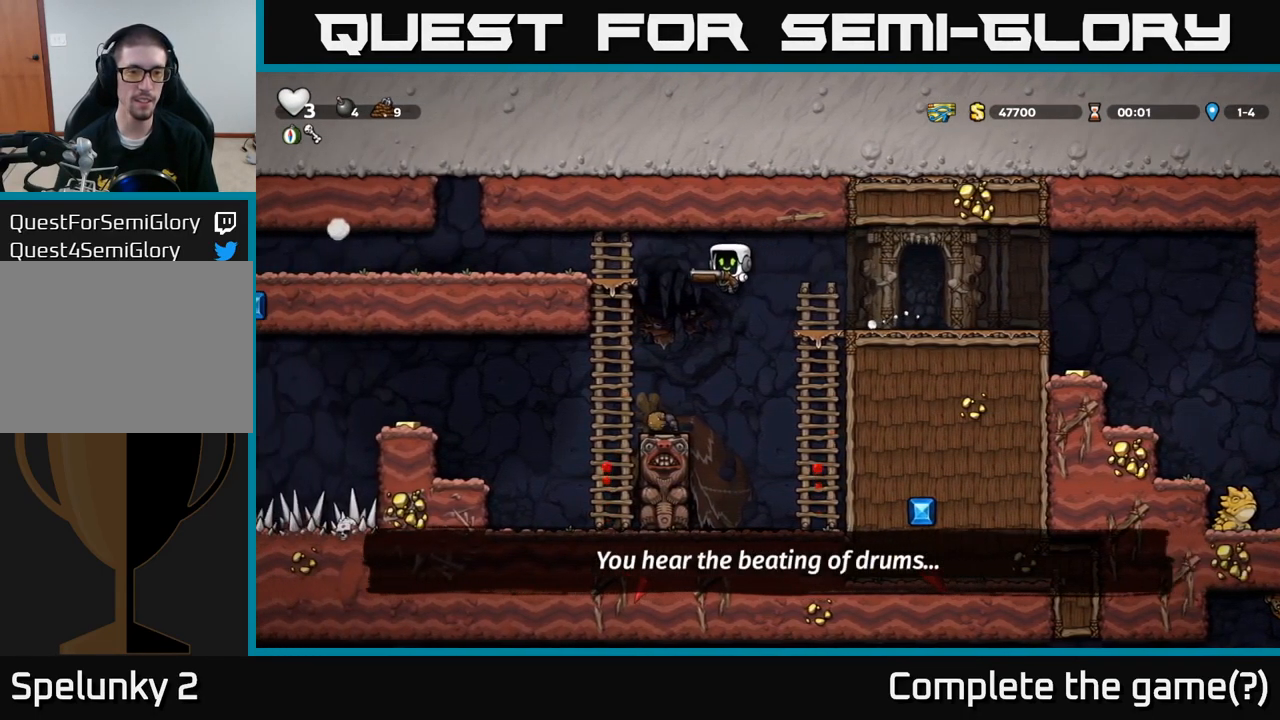
{"buttons": [], "events": []}
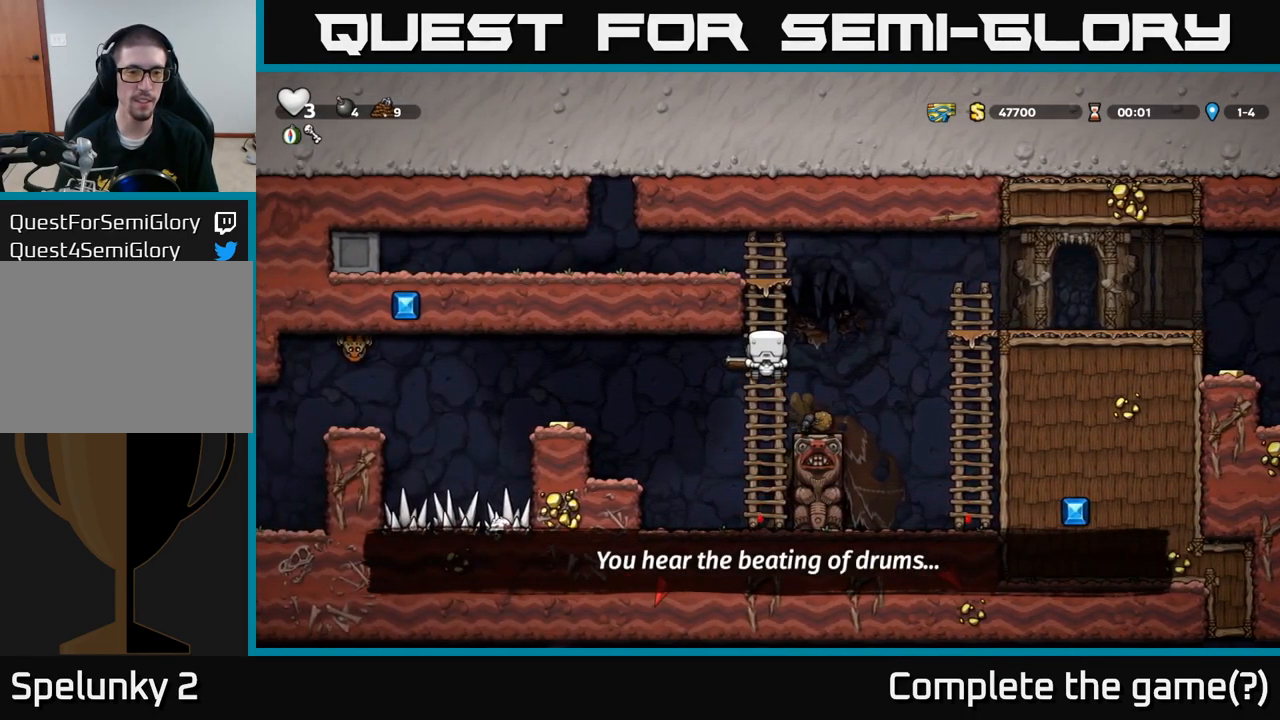
{"buttons": ["X"], "events": [[250, "A", "down"], [383, "A", "up"], [417, "X", "down"]]}
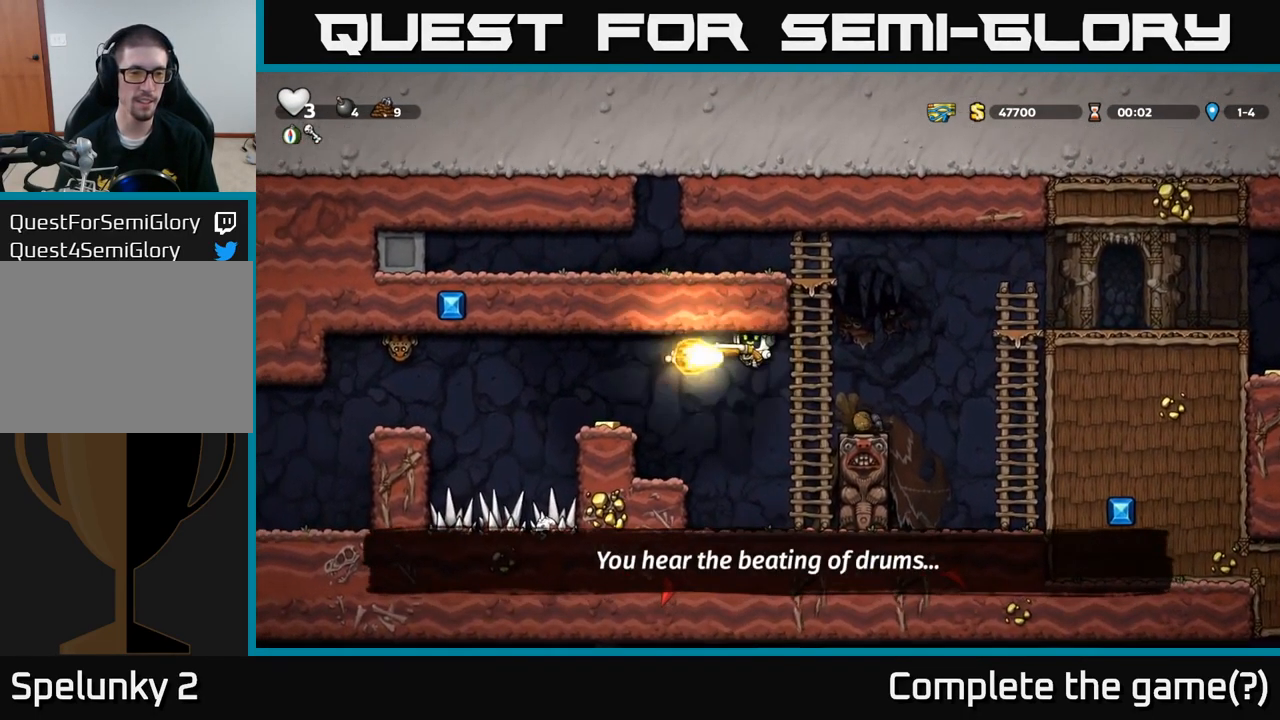
{"buttons": ["A"], "events": [[17, "X", "up"], [467, "A", "down"]]}
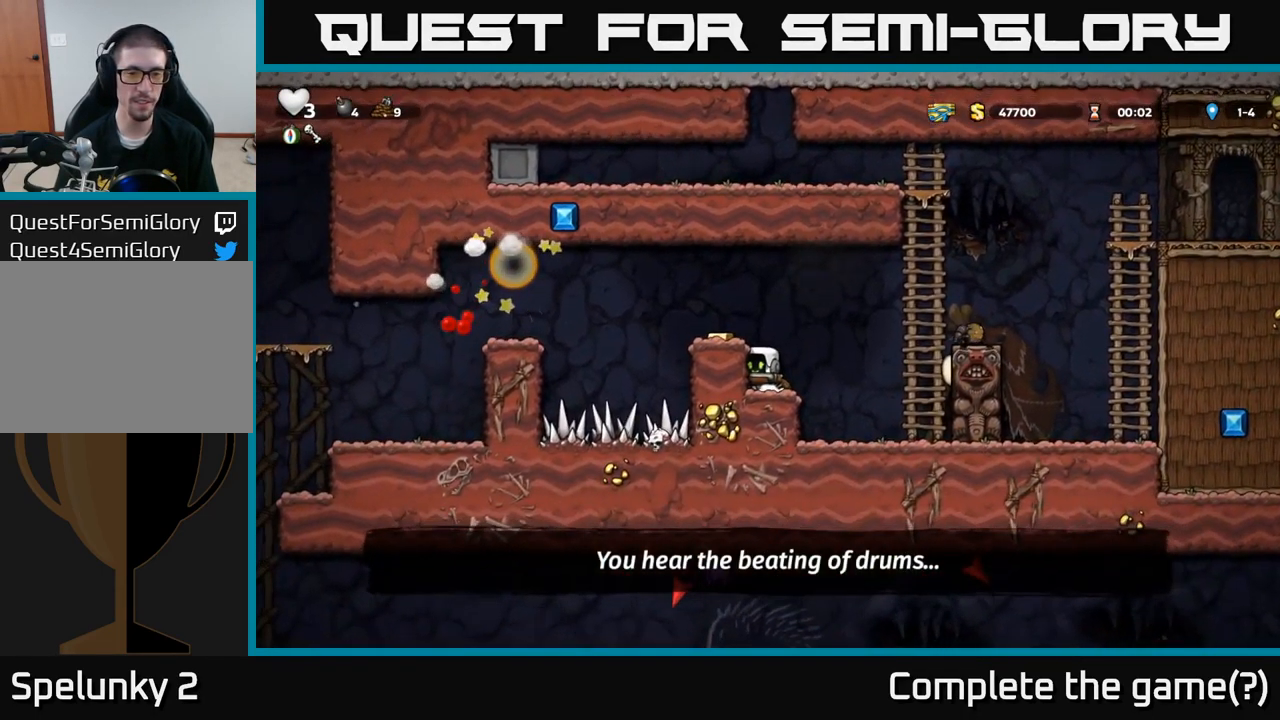
{"buttons": ["A"], "events": [[100, "A", "up"], [433, "A", "down"]]}
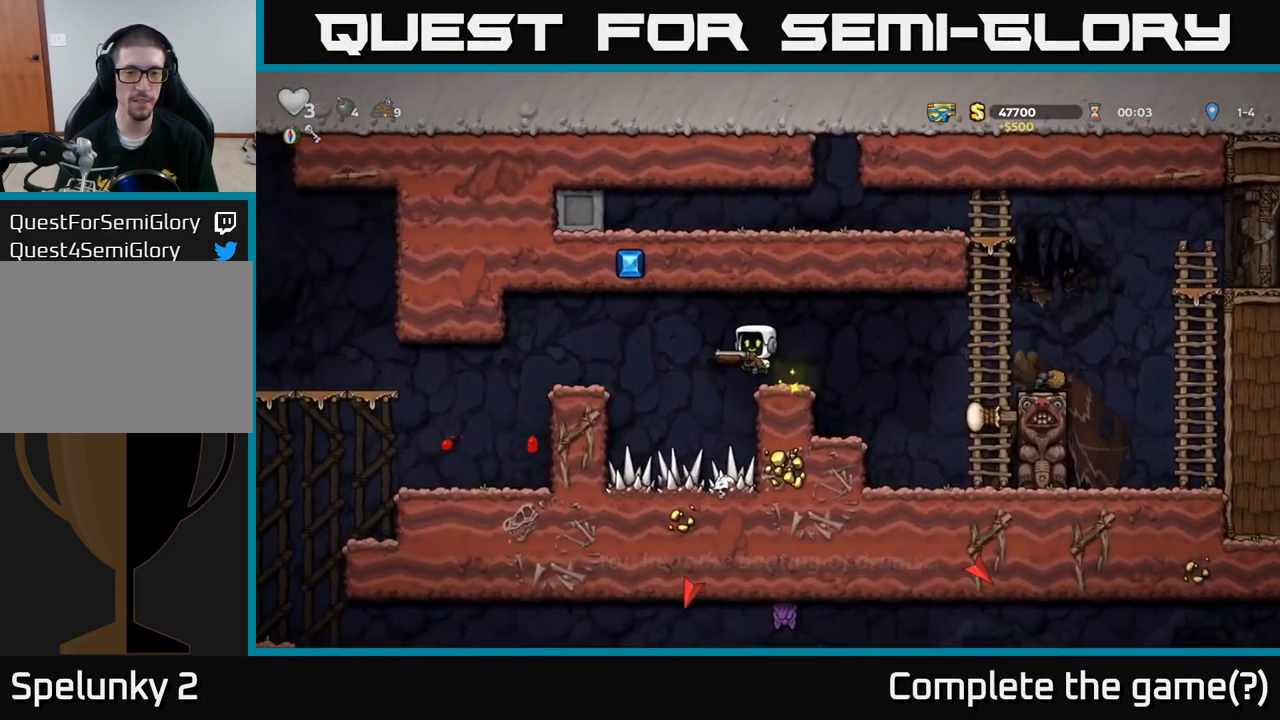
{"buttons": [], "events": [[50, "A", "up"]]}